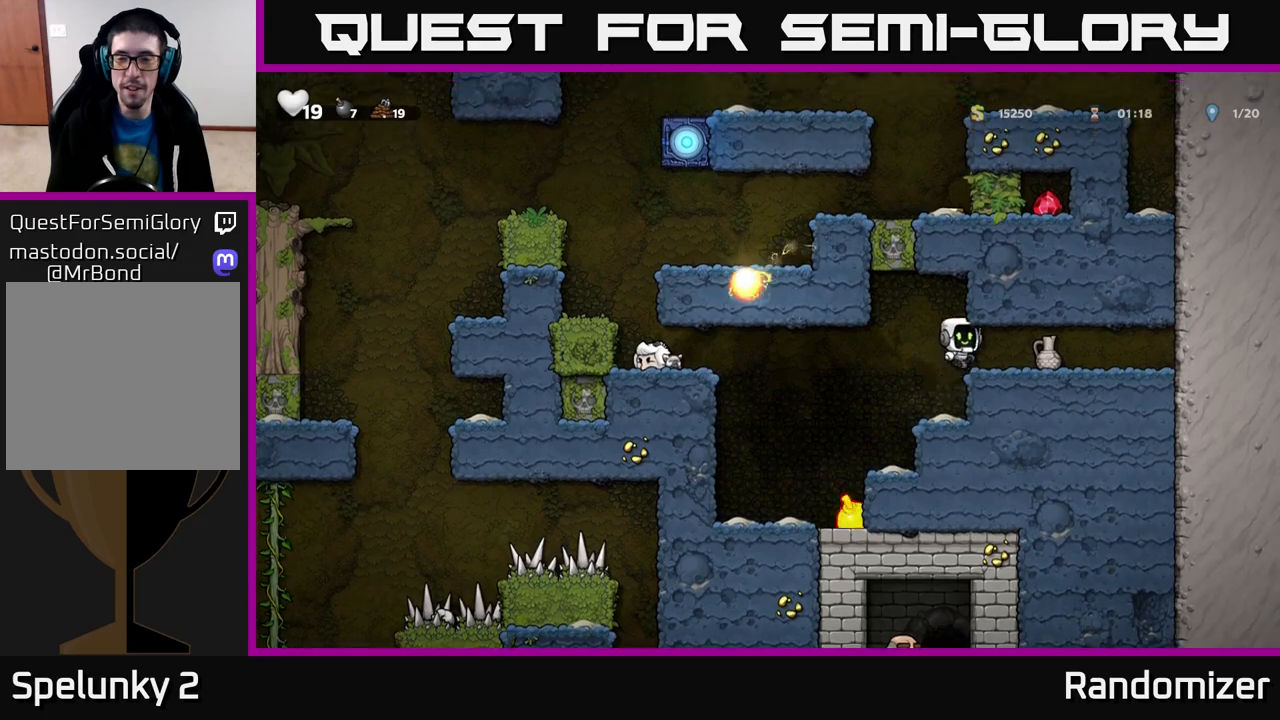
Gameplay with a controller (Xbox layout); each line is a JSON object with the inputs held at the frame after it. "events" lists button and stick changes between this image and that frame as [ms after this image, input, new state], when the widget could be followed in between.
{"buttons": [], "left_stick": "left", "right_stick": "center", "events": [[200, "left_stick", "down"], [300, "X", "down"], [417, "left_stick", "center"], [433, "X", "up"], [467, "left_stick", "left"]]}
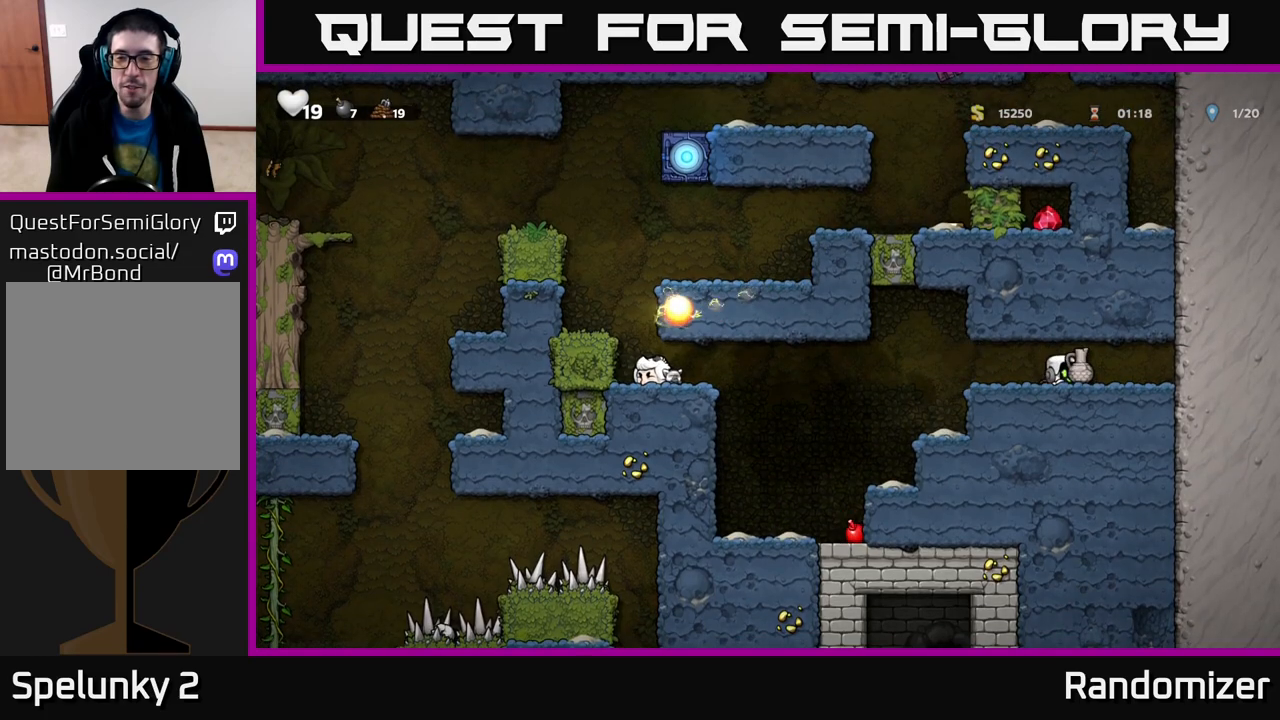
{"buttons": [], "left_stick": "right", "right_stick": "center", "events": [[100, "left_stick", "center"], [150, "X", "down"], [200, "X", "up"], [417, "left_stick", "right"]]}
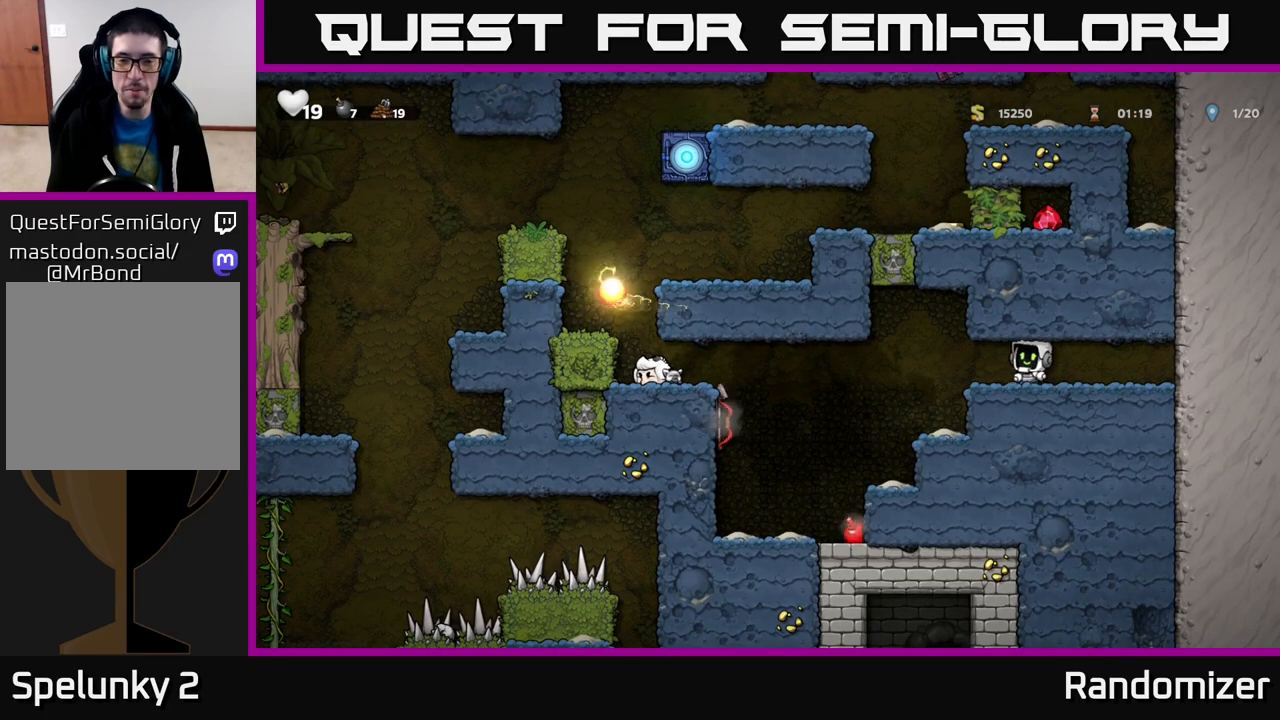
{"buttons": [], "left_stick": "center", "right_stick": "center", "events": [[100, "left_stick", "center"], [200, "left_stick", "left"], [317, "left_stick", "center"]]}
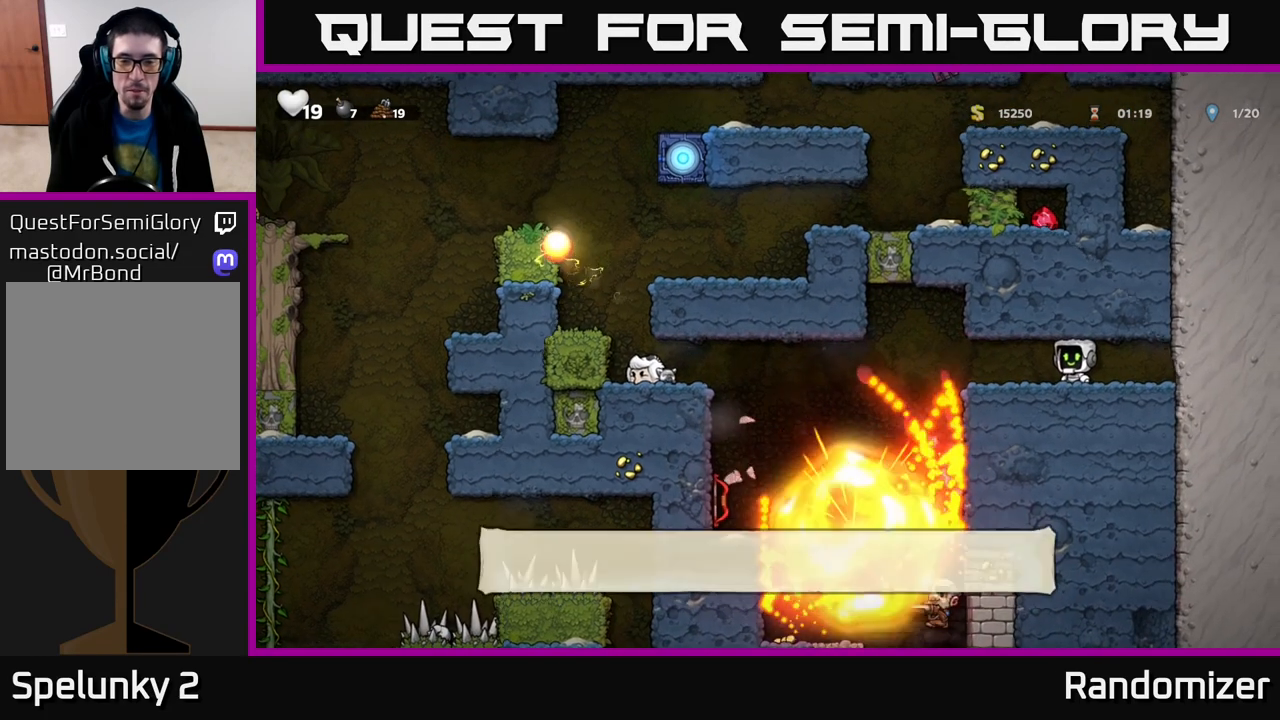
{"buttons": [], "left_stick": "center", "right_stick": "center", "events": []}
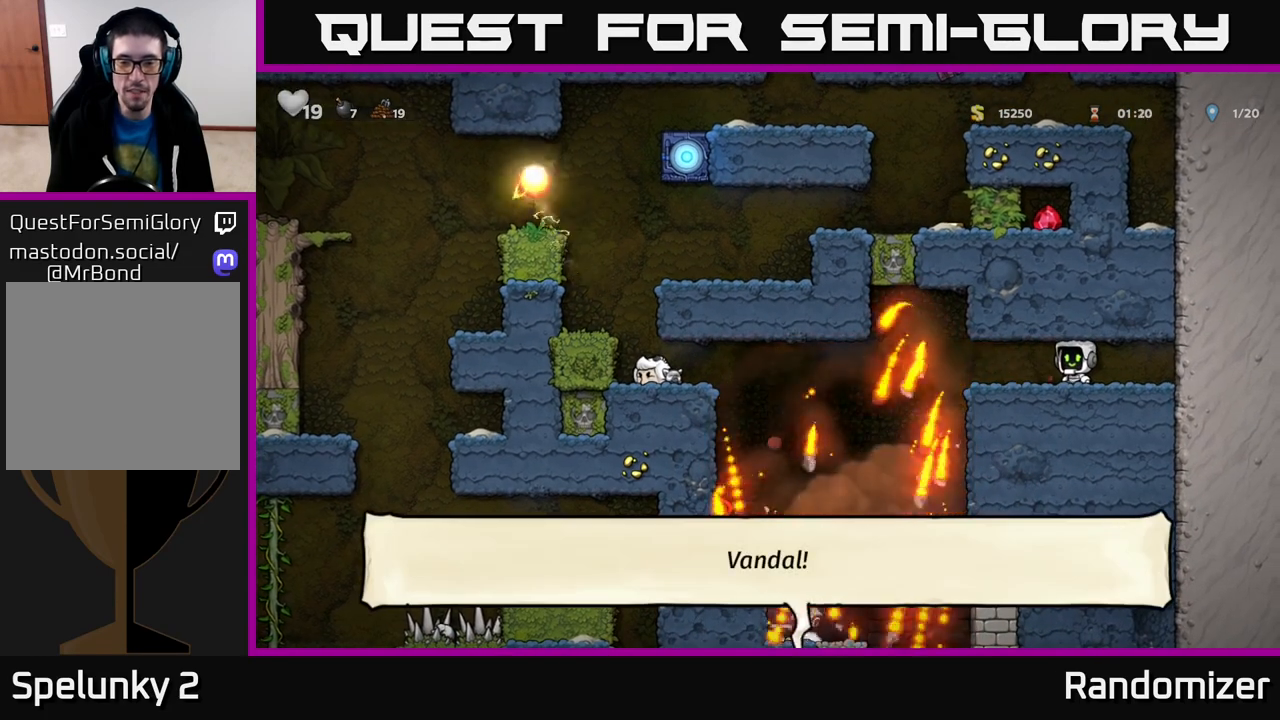
{"buttons": [], "left_stick": "center", "right_stick": "center", "events": []}
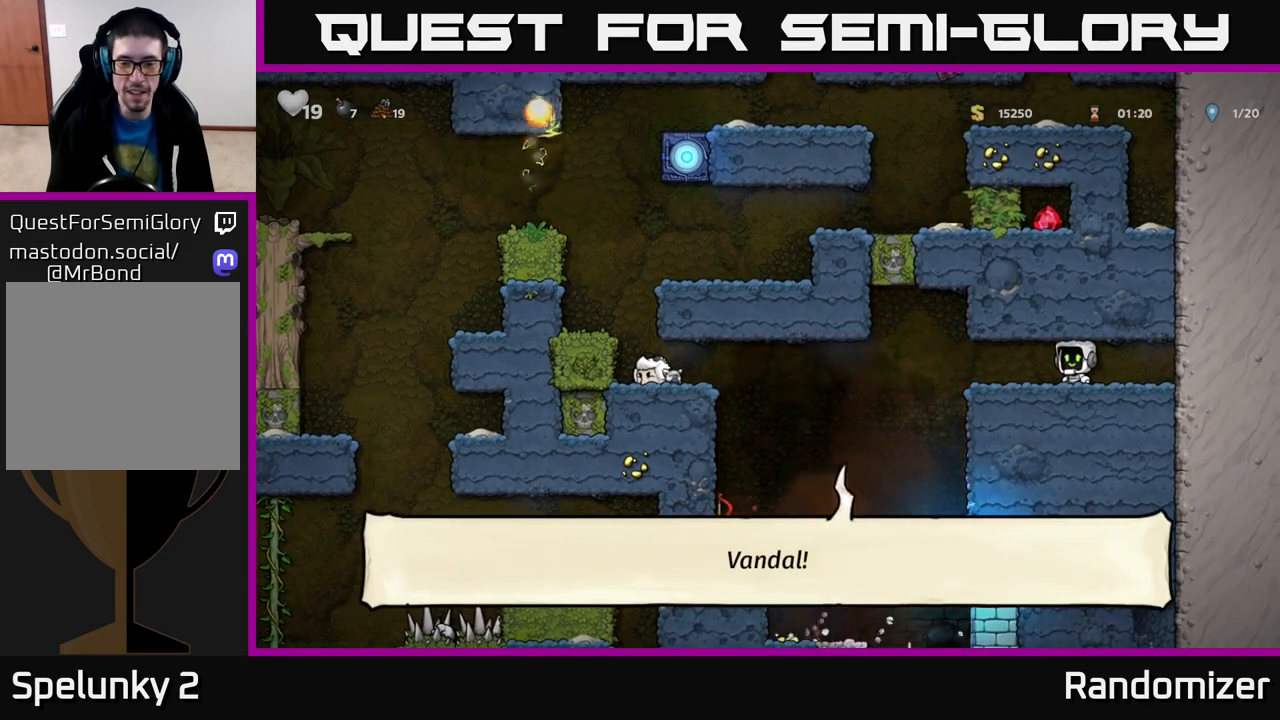
{"buttons": [], "left_stick": "center", "right_stick": "center", "events": [[233, "left_stick", "left"], [383, "left_stick", "center"]]}
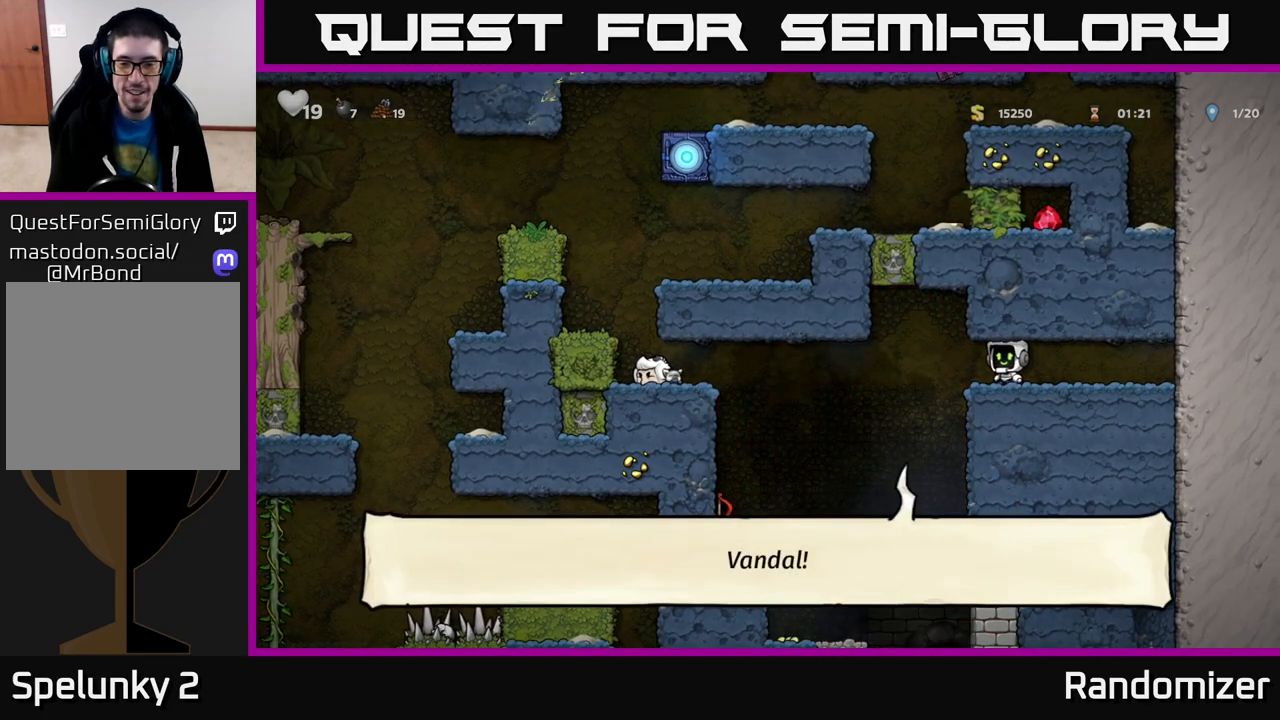
{"buttons": [], "left_stick": "down", "right_stick": "center", "events": [[67, "left_stick", "down"]]}
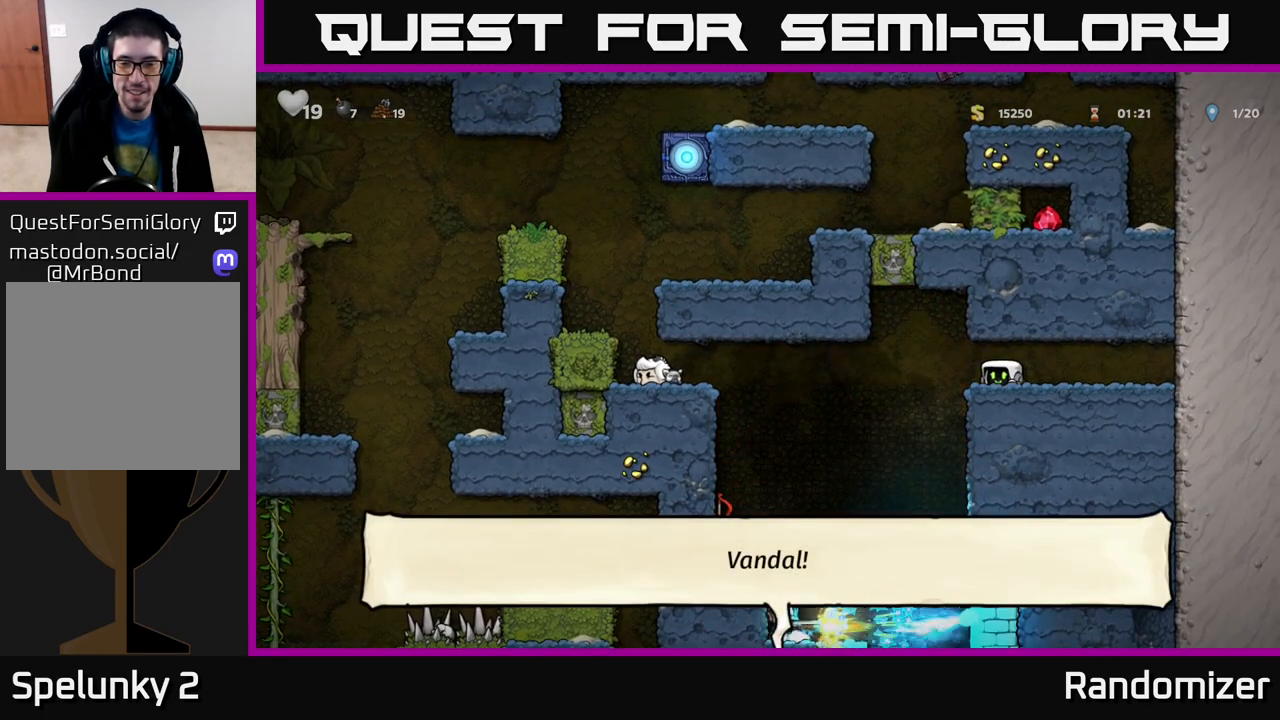
{"buttons": [], "left_stick": "center", "right_stick": "center", "events": [[450, "left_stick", "center"]]}
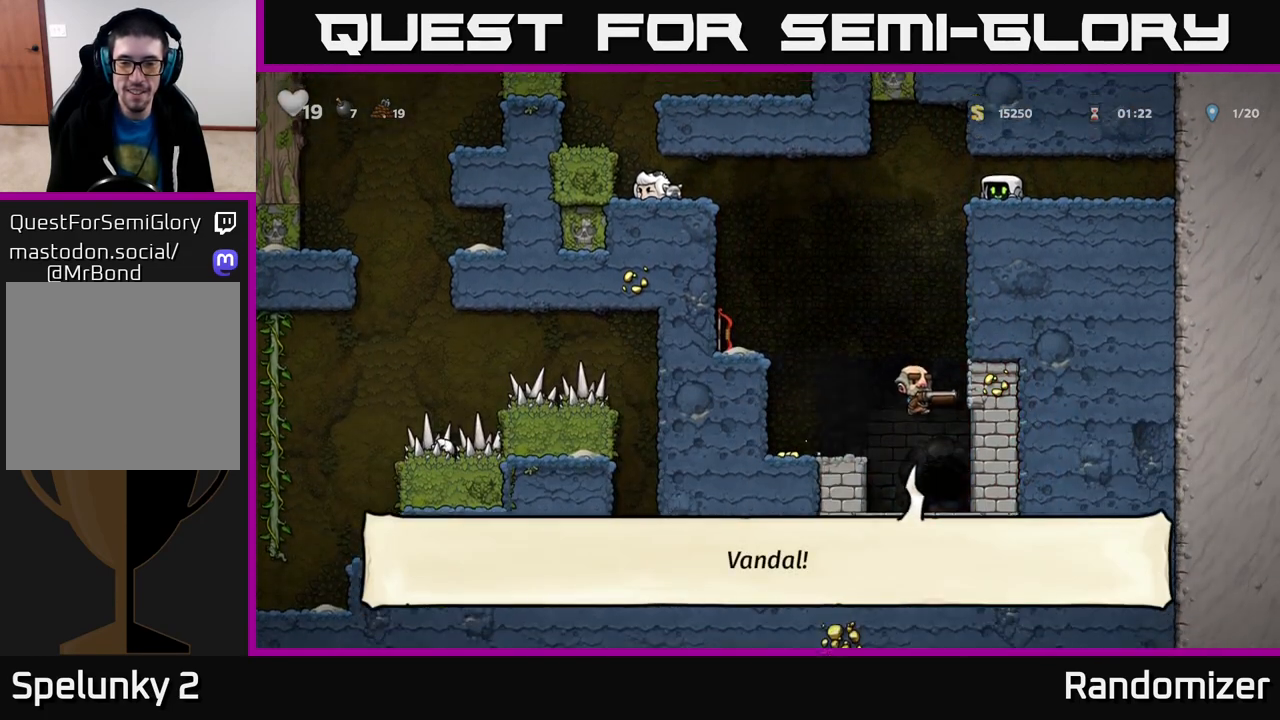
{"buttons": [], "left_stick": "left", "right_stick": "center", "events": [[250, "left_stick", "left"]]}
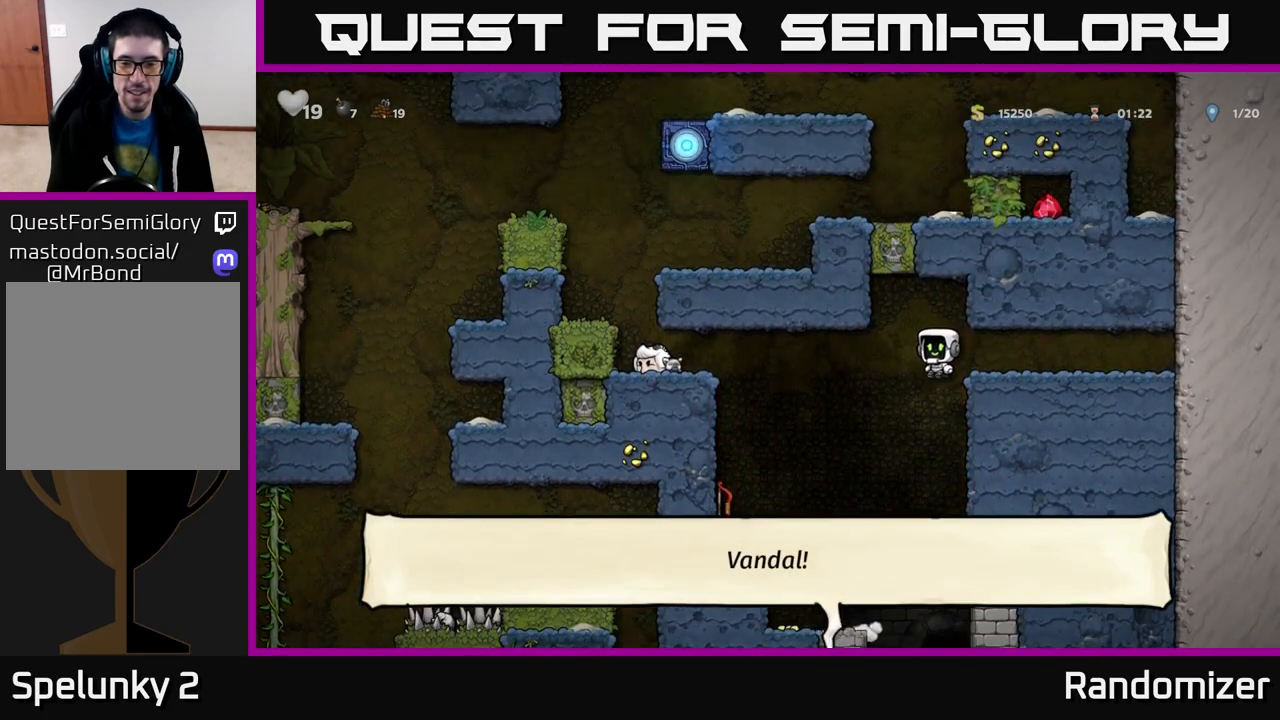
{"buttons": ["A"], "left_stick": "left", "right_stick": "center", "events": [[167, "left_stick", "center"], [267, "left_stick", "left"], [283, "A", "down"]]}
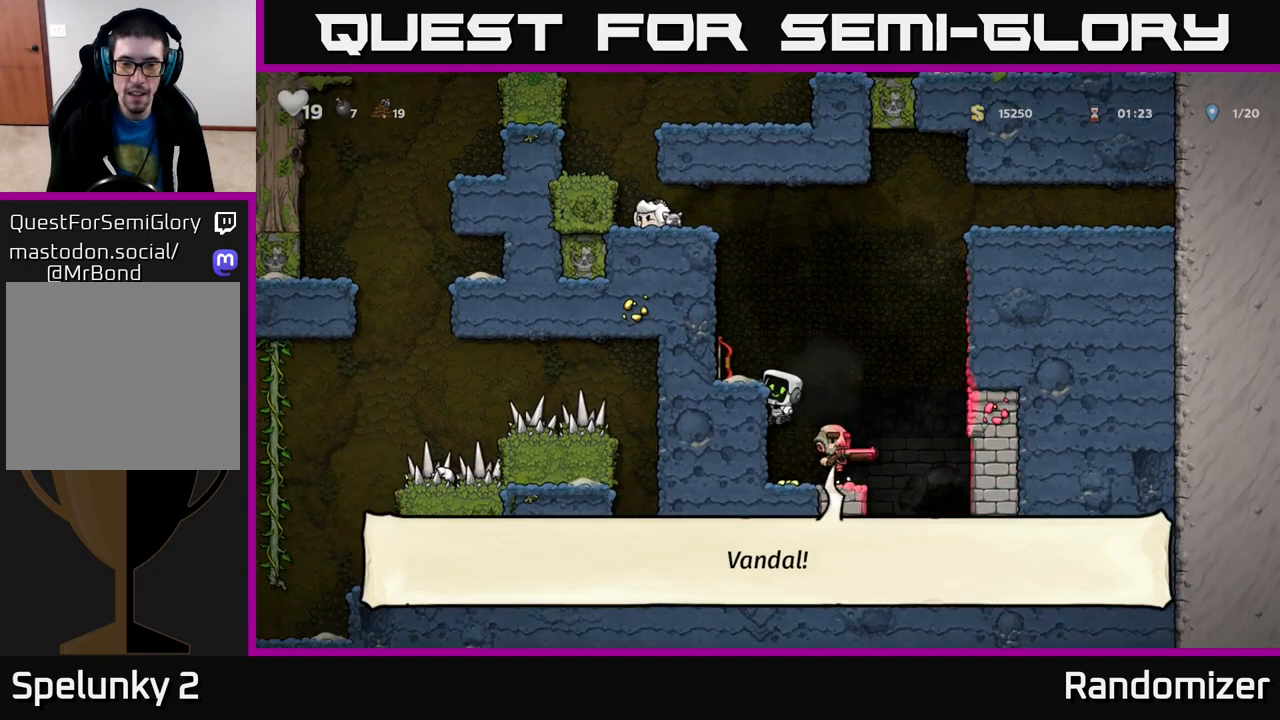
{"buttons": [], "left_stick": "center", "right_stick": "center", "events": [[17, "A", "up"], [17, "left_stick", "up-left"], [100, "A", "down"], [317, "A", "up"], [450, "left_stick", "center"]]}
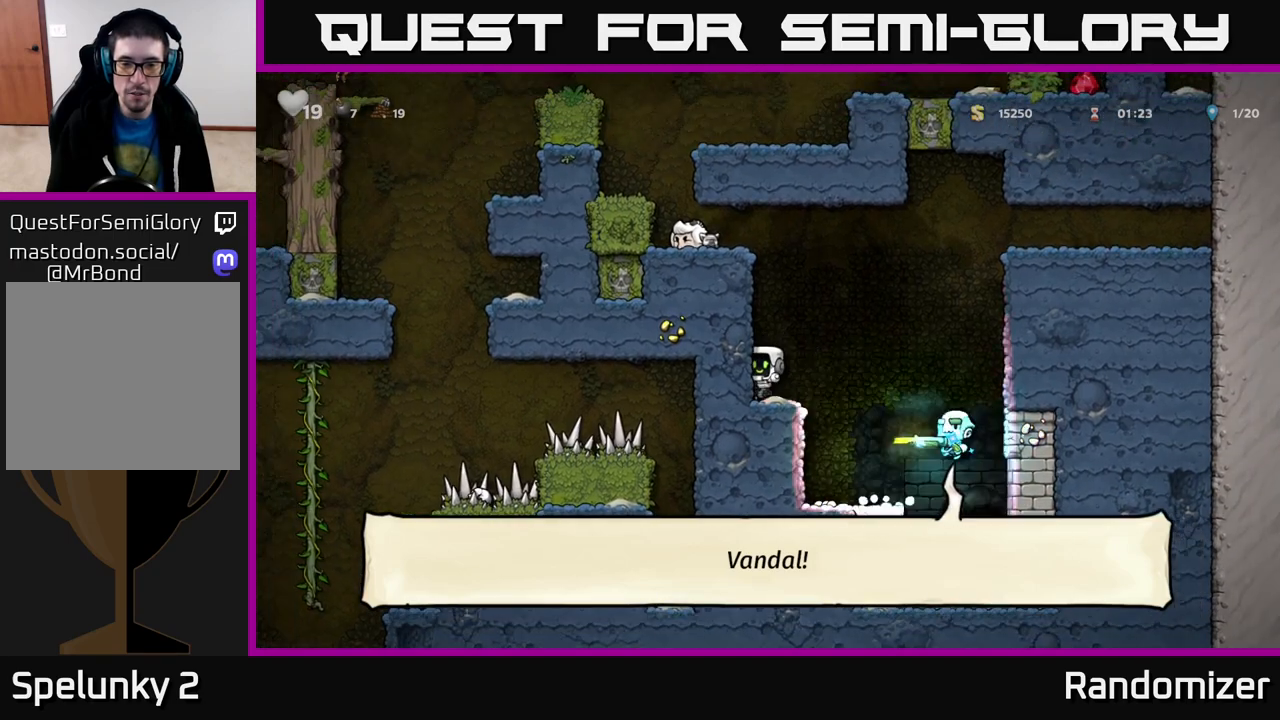
{"buttons": [], "left_stick": "left", "right_stick": "center", "events": [[117, "A", "down"], [200, "left_stick", "right"], [383, "A", "up"], [433, "left_stick", "left"]]}
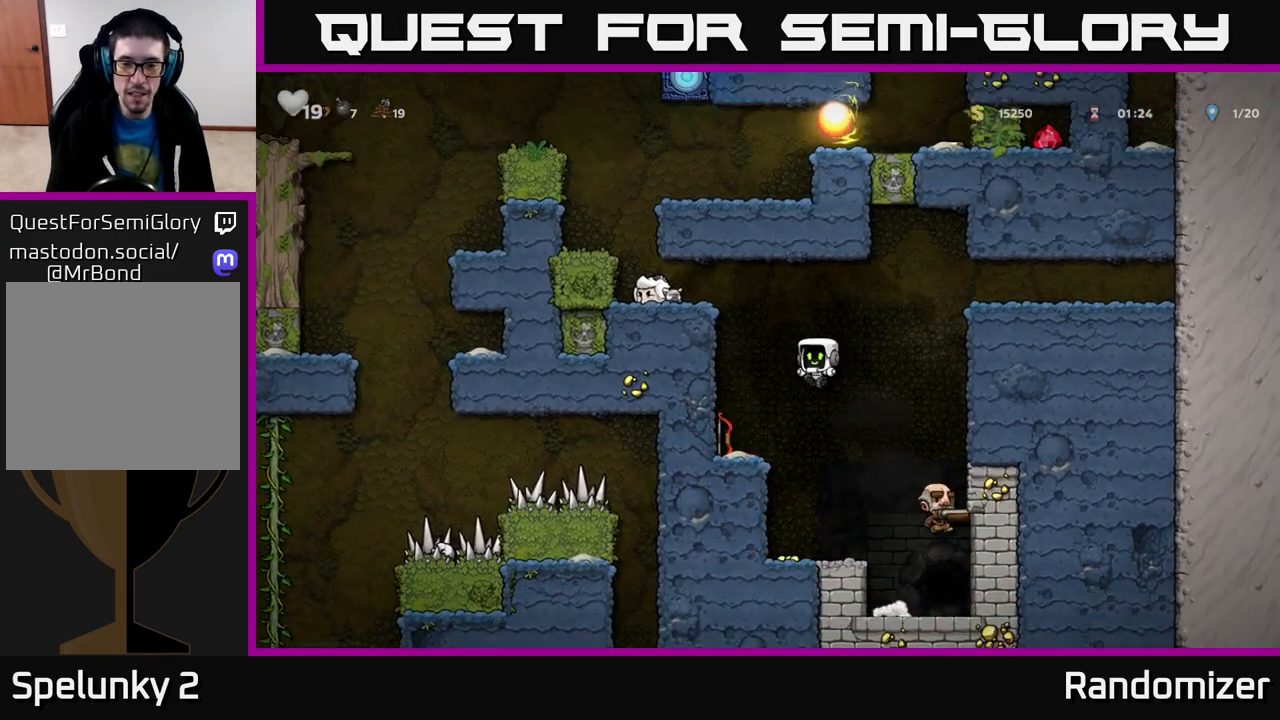
{"buttons": ["A"], "left_stick": "up-left", "right_stick": "center", "events": [[50, "left_stick", "right"], [100, "A", "down"], [300, "A", "up"], [350, "A", "down"], [350, "left_stick", "up-left"]]}
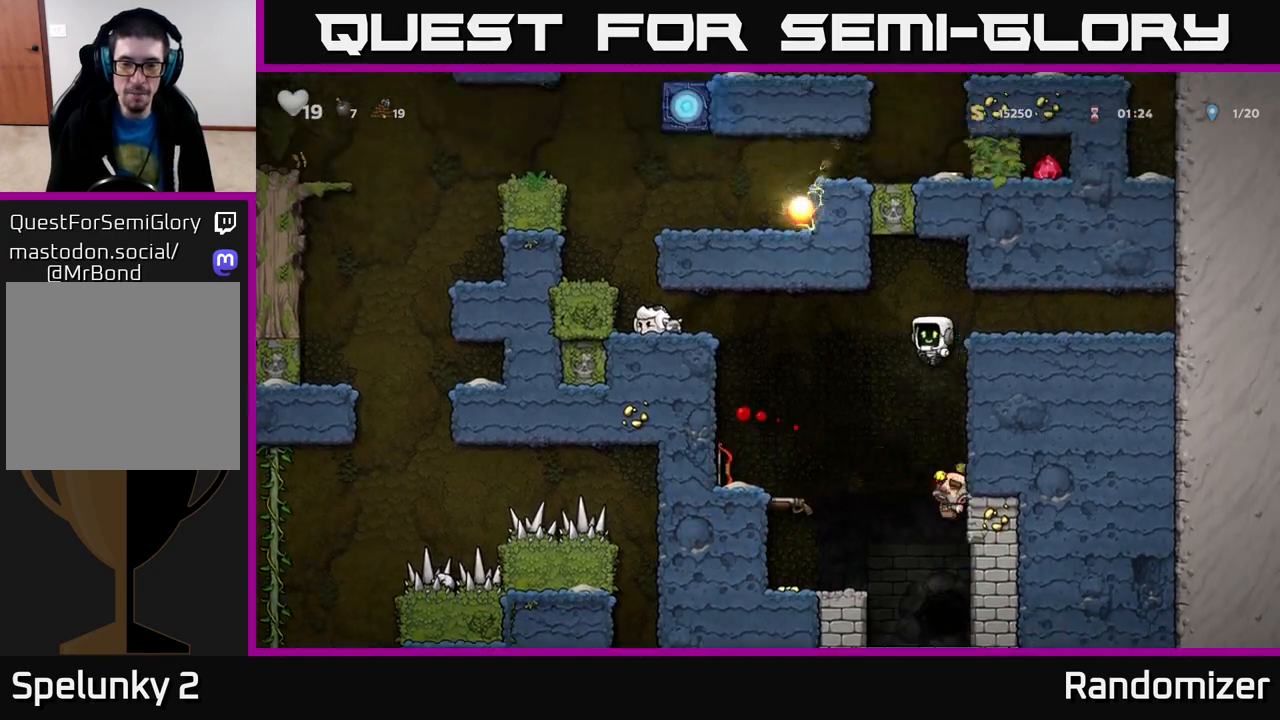
{"buttons": [], "left_stick": "left", "right_stick": "center", "events": [[67, "A", "up"], [217, "left_stick", "center"], [267, "left_stick", "right"], [383, "left_stick", "center"], [483, "left_stick", "left"]]}
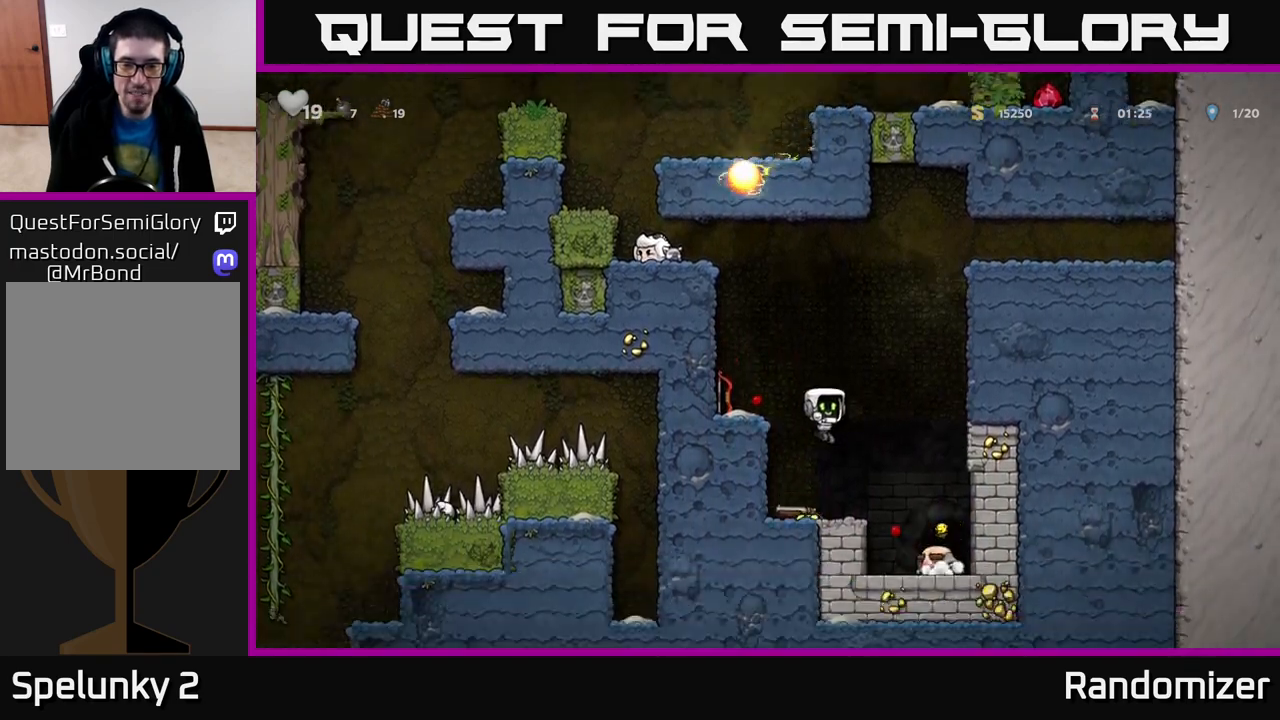
{"buttons": ["A"], "left_stick": "left", "right_stick": "center", "events": [[133, "left_stick", "down"], [183, "X", "down"], [283, "X", "up"], [367, "left_stick", "center"], [433, "A", "down"], [467, "left_stick", "left"]]}
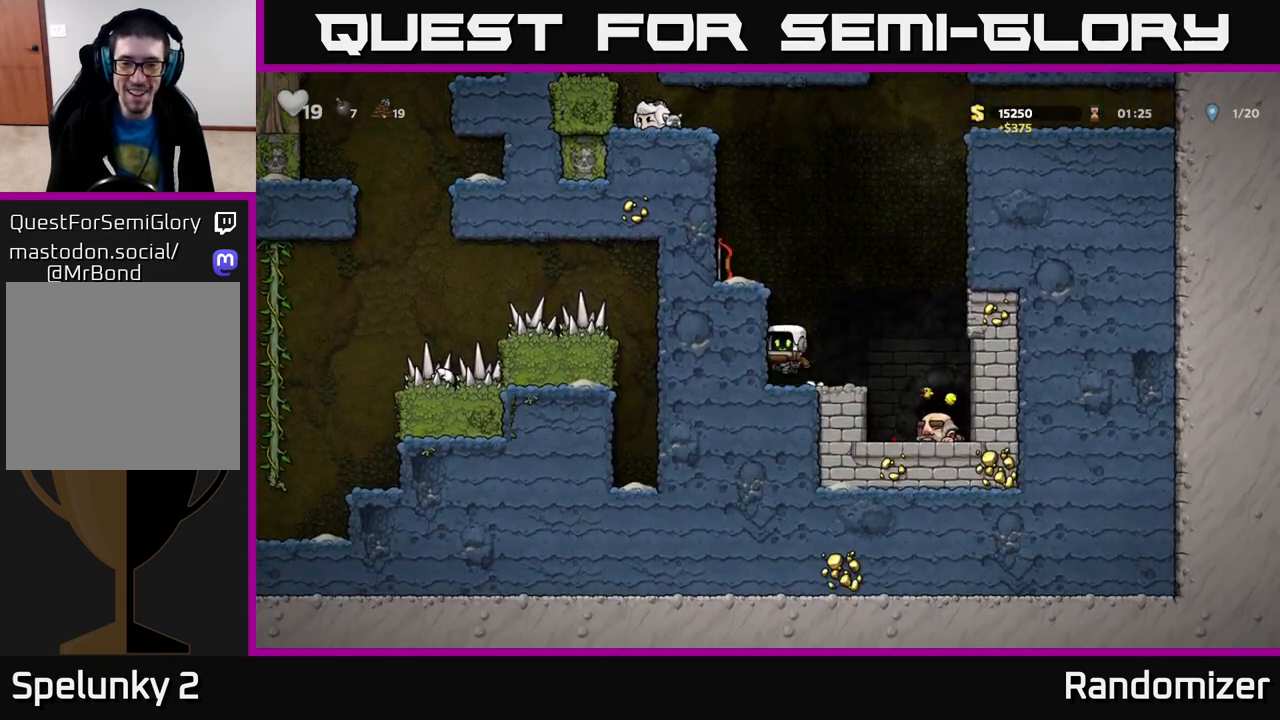
{"buttons": [], "left_stick": "center", "right_stick": "center", "events": [[117, "A", "up"], [217, "A", "down"], [350, "A", "up"], [467, "left_stick", "center"]]}
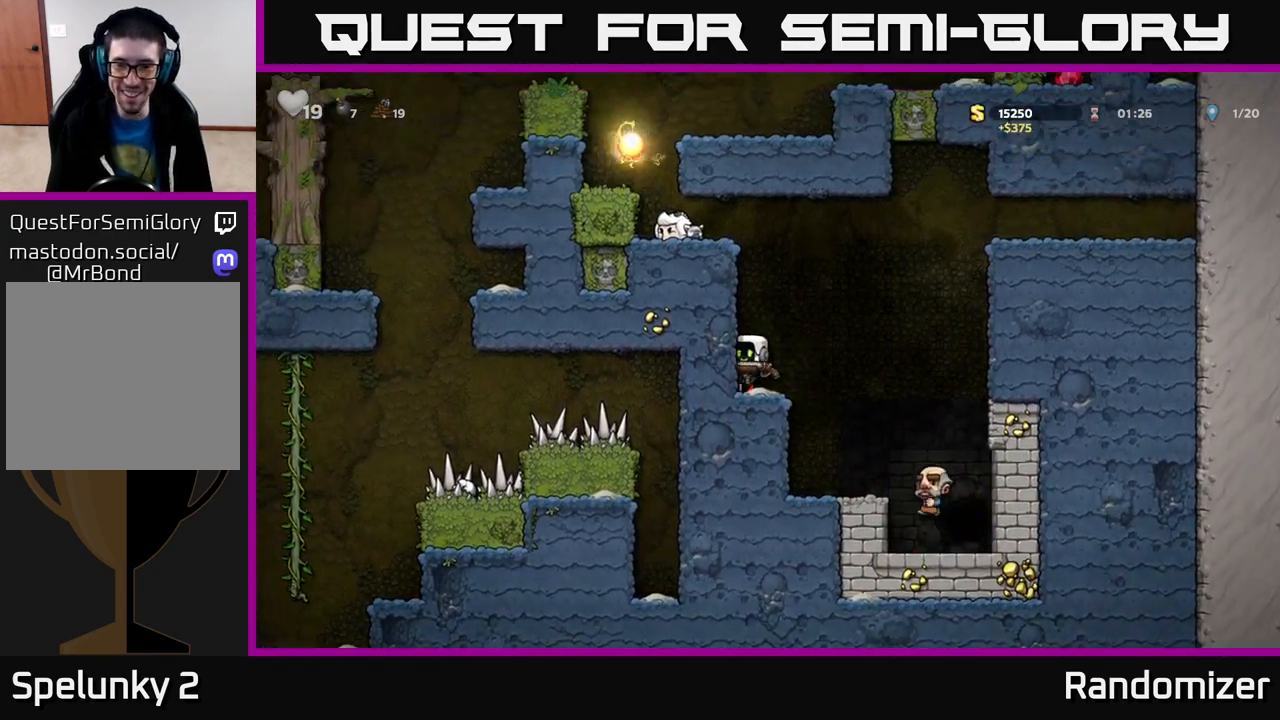
{"buttons": [], "left_stick": "center", "right_stick": "center", "events": [[150, "A", "down"], [217, "left_stick", "right"], [400, "left_stick", "center"], [500, "A", "up"]]}
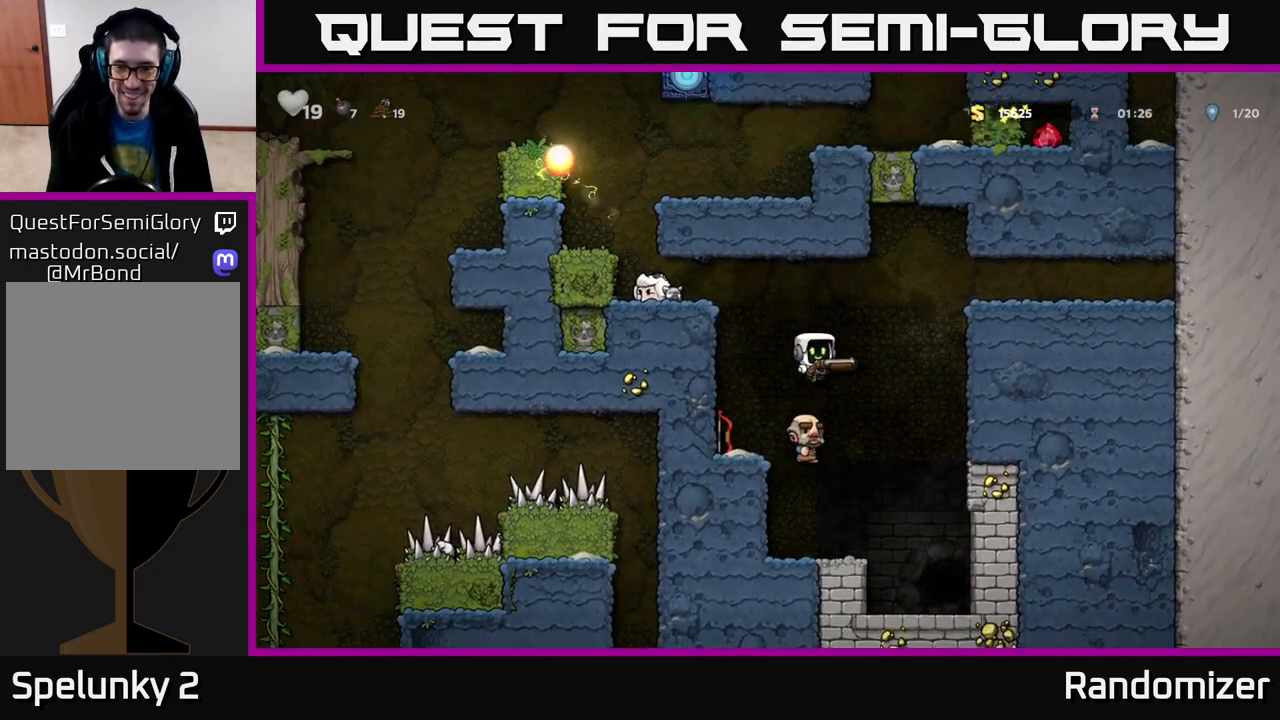
{"buttons": [], "left_stick": "center", "right_stick": "center", "events": []}
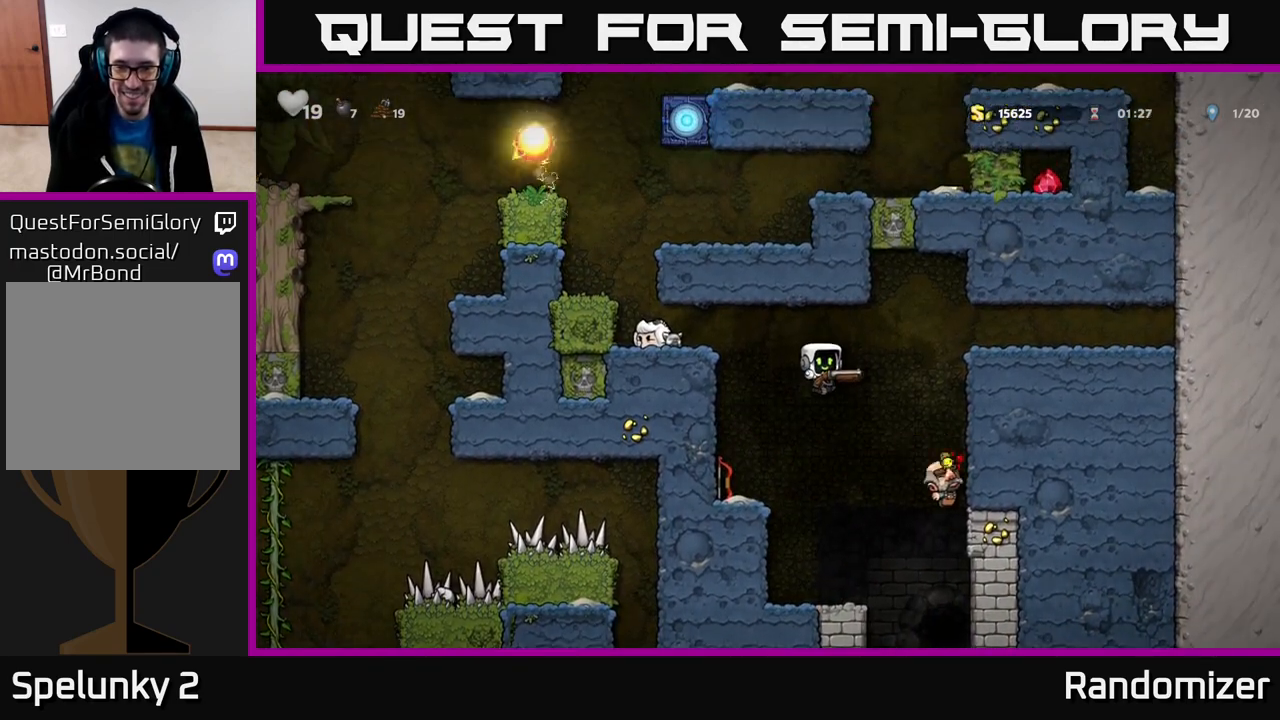
{"buttons": [], "left_stick": "right", "right_stick": "center", "events": [[367, "left_stick", "right"]]}
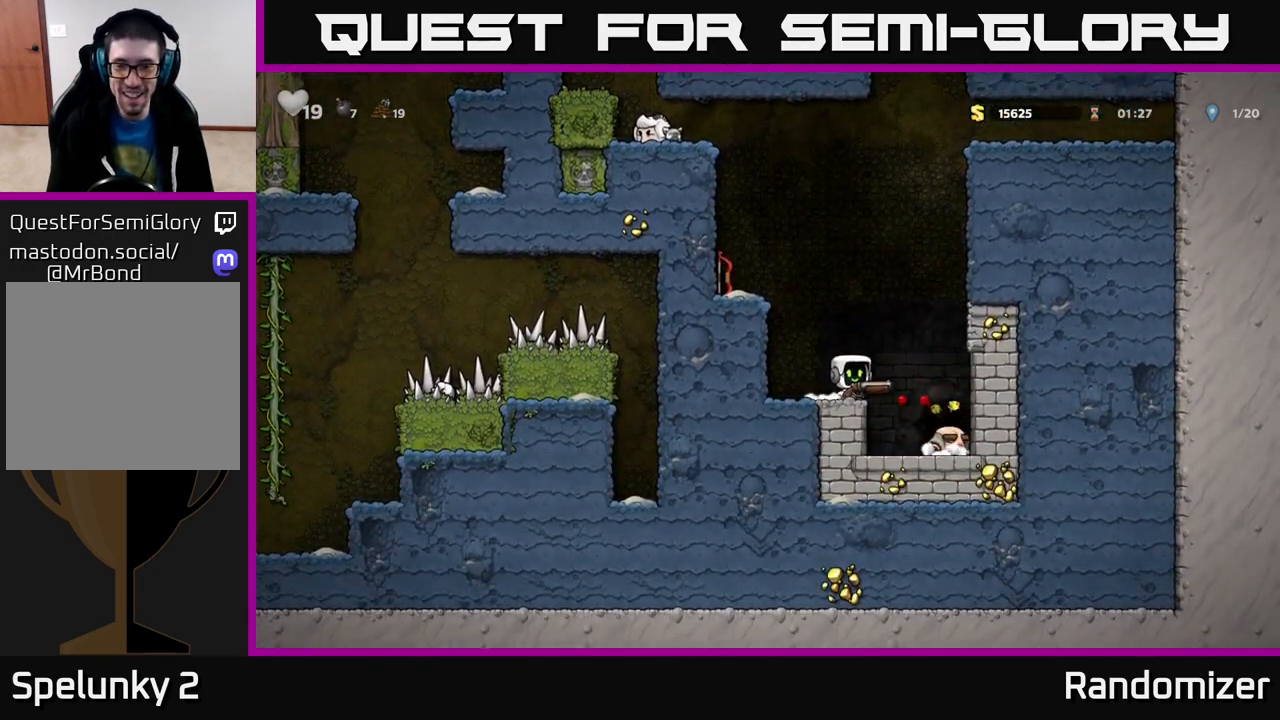
{"buttons": ["X"], "left_stick": "right", "right_stick": "center", "events": [[83, "left_stick", "center"], [217, "left_stick", "left"], [367, "left_stick", "center"], [417, "left_stick", "right"], [483, "X", "down"]]}
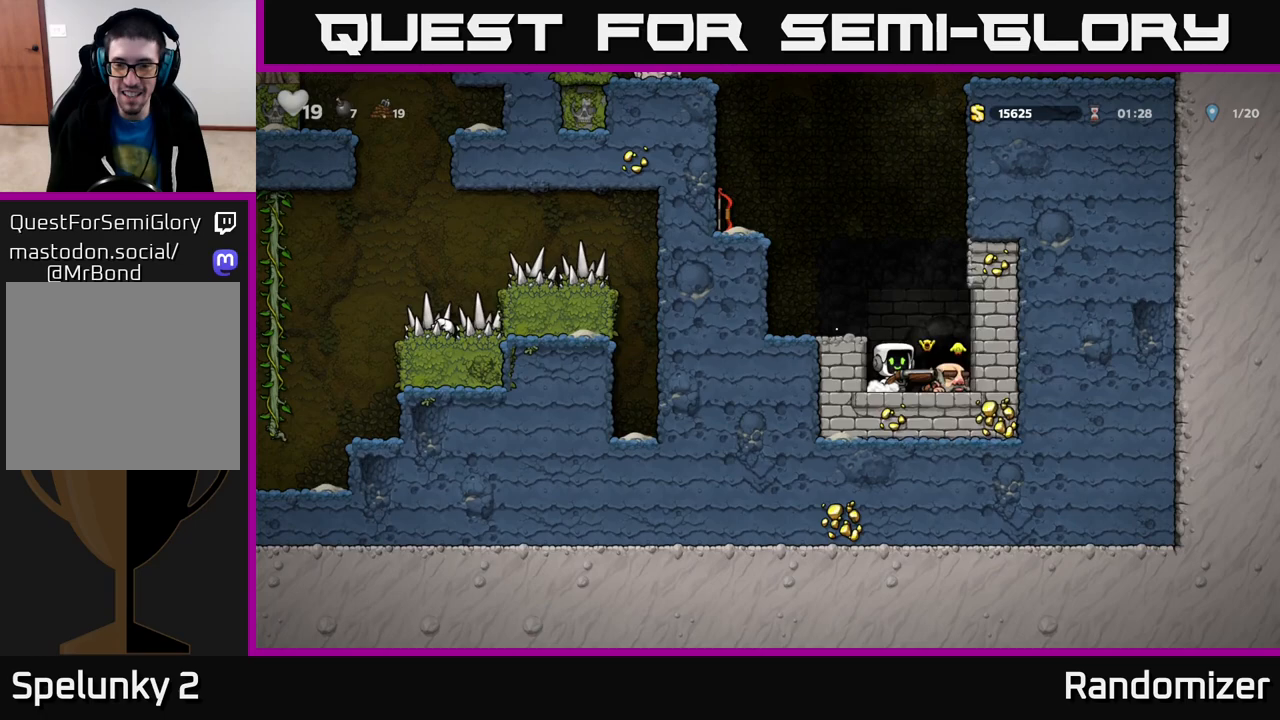
{"buttons": [], "left_stick": "right", "right_stick": "center", "events": [[33, "left_stick", "center"], [83, "X", "up"], [350, "A", "down"], [467, "left_stick", "right"], [500, "A", "up"]]}
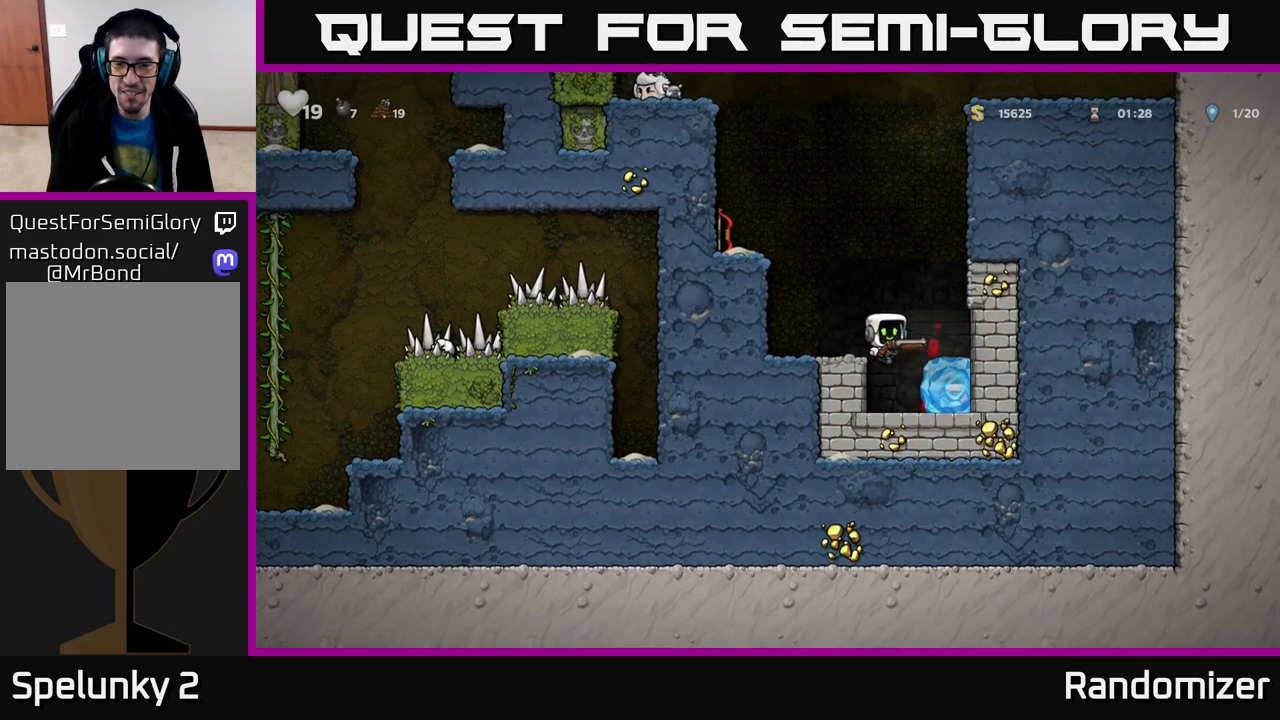
{"buttons": [], "left_stick": "center", "right_stick": "center", "events": [[117, "left_stick", "center"]]}
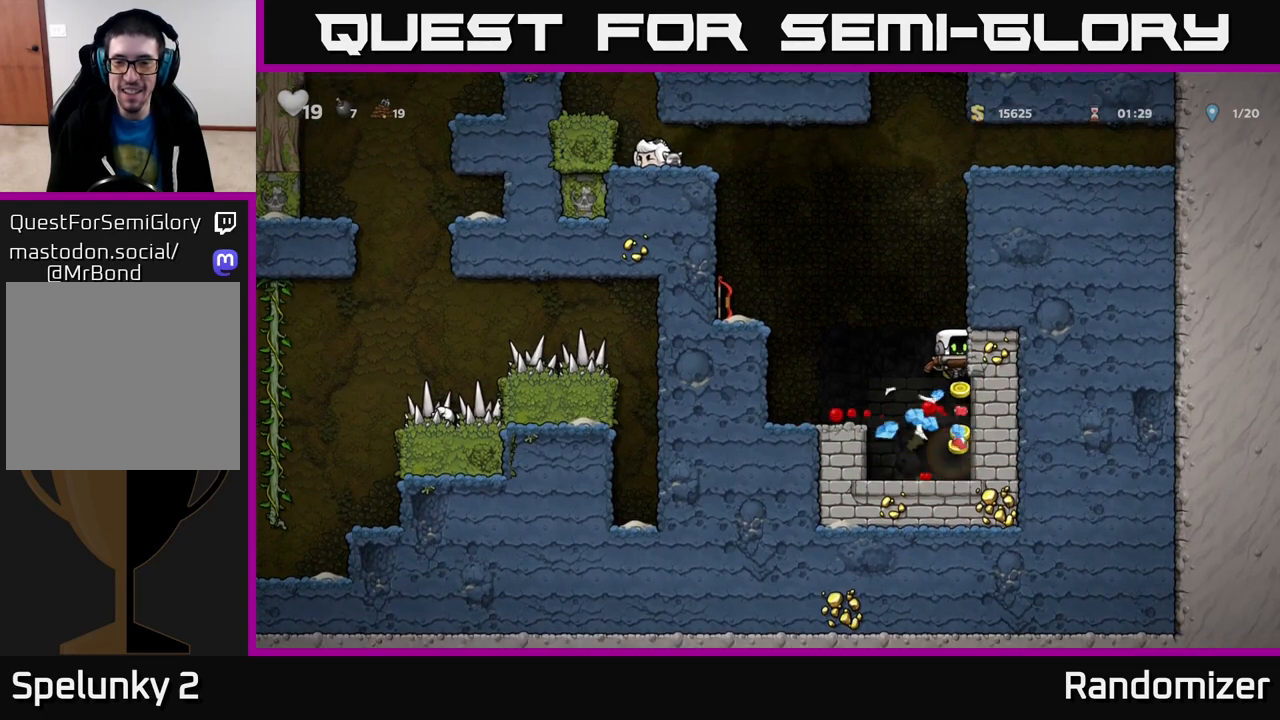
{"buttons": [], "left_stick": "left", "right_stick": "center", "events": [[367, "left_stick", "left"]]}
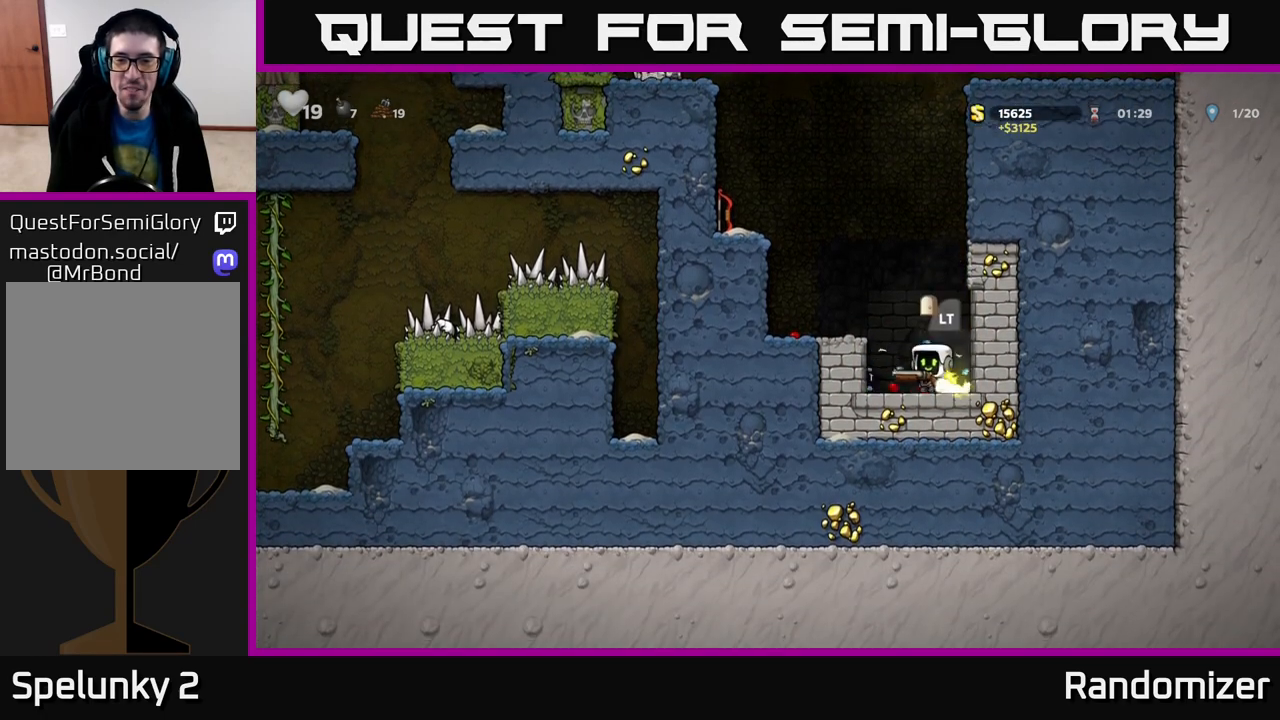
{"buttons": ["L2"], "left_stick": "center", "right_stick": "center", "events": [[67, "left_stick", "right"], [183, "L2", "down"], [217, "left_stick", "center"], [250, "L2", "up"], [350, "L2", "down"], [433, "L2", "up"], [500, "L2", "down"]]}
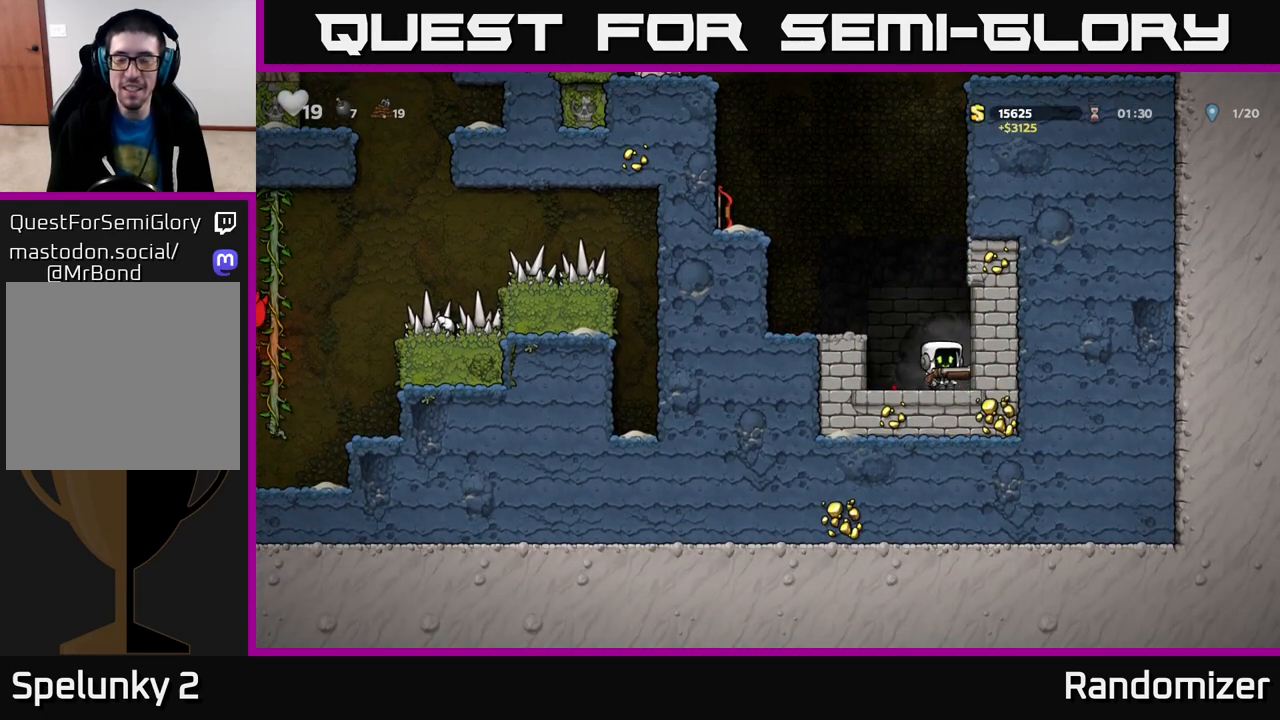
{"buttons": [], "left_stick": "center", "right_stick": "center", "events": [[83, "L2", "up"]]}
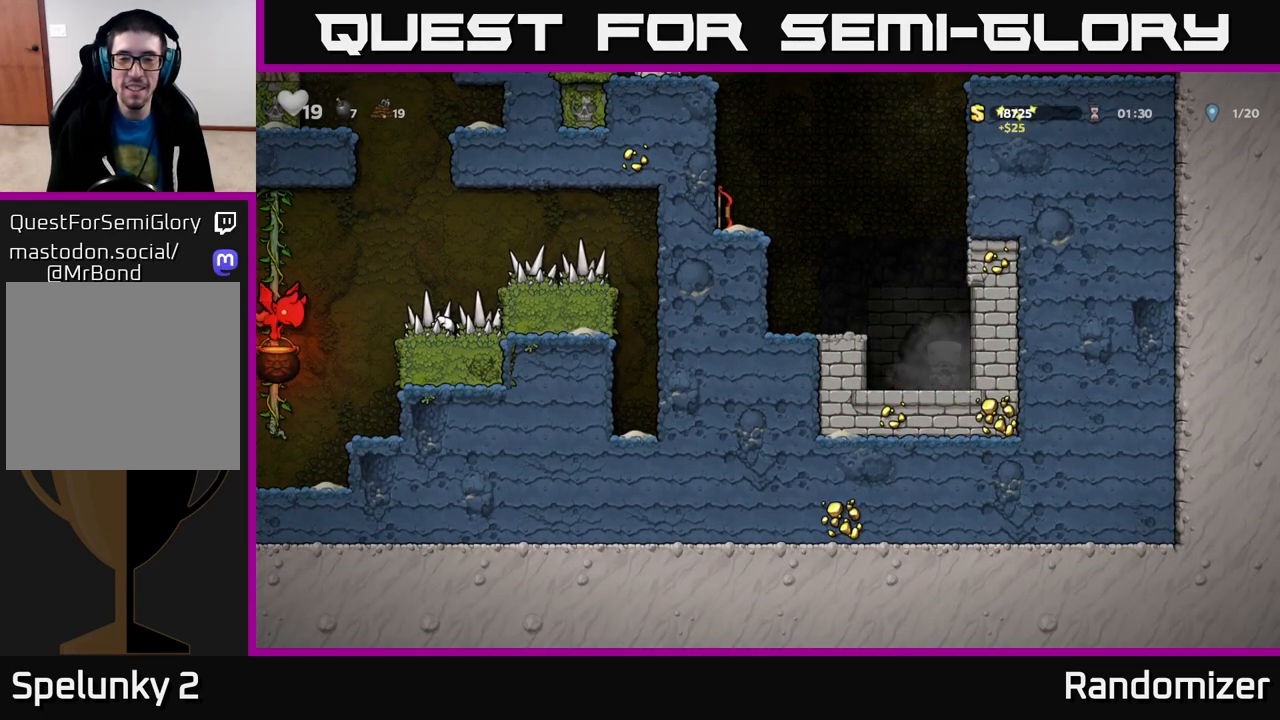
{"buttons": [], "left_stick": "center", "right_stick": "center", "events": []}
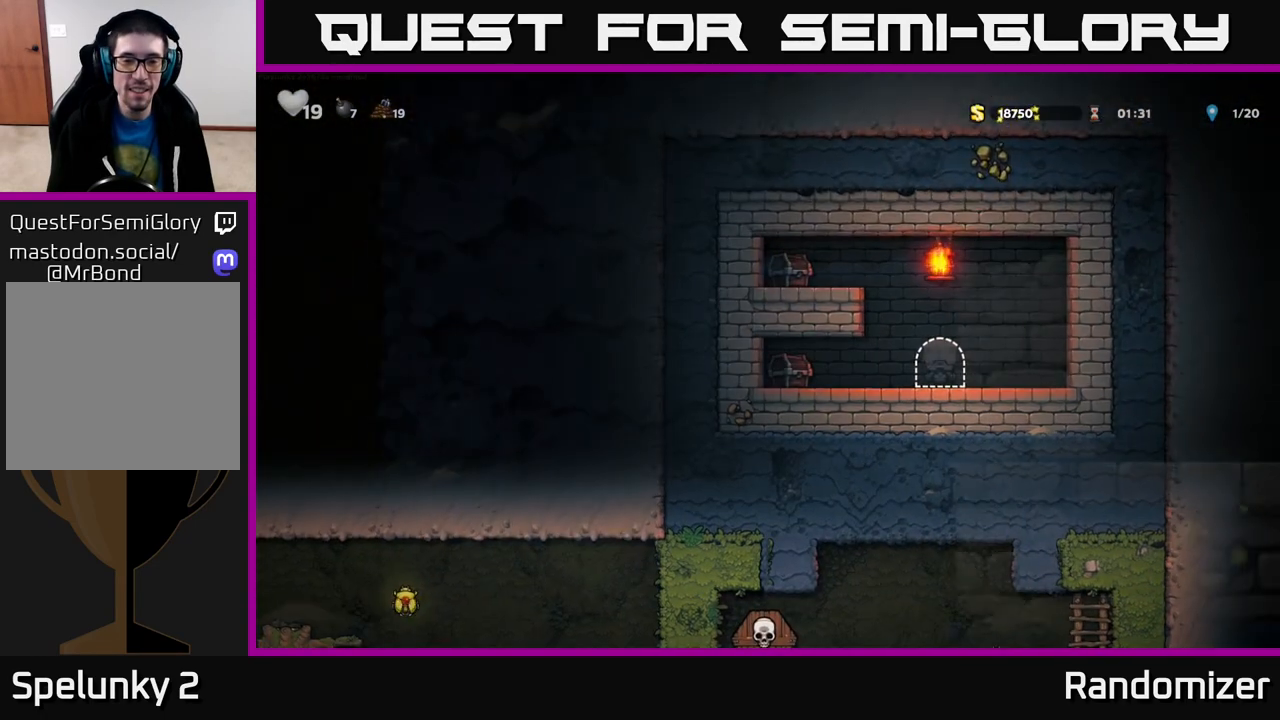
{"buttons": [], "left_stick": "center", "right_stick": "center", "events": []}